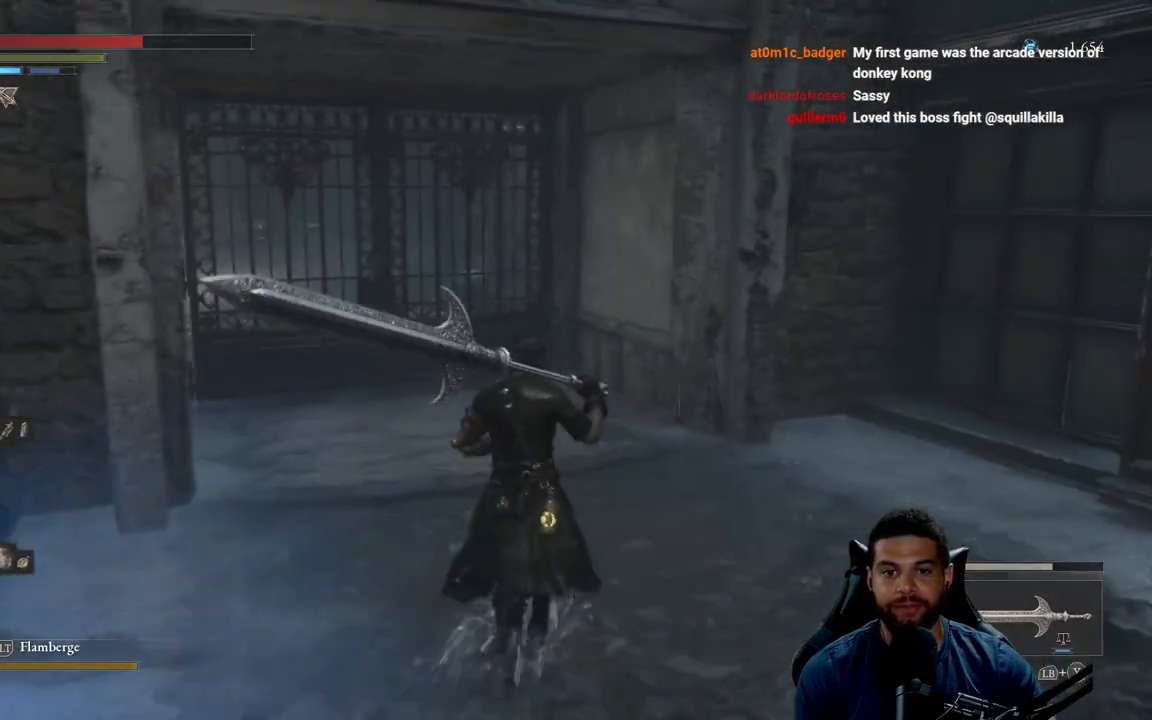
Gameplay with a controller (Xbox layout); each line is a JSON object with the inputs held at the frame after it. "events" lists button and stick changes between this image and that frame as [ms after this image, input, new state], when the widget could be followed in between.
{"buttons": [], "left_stick": "up", "right_stick": "center", "events": [[17, "right_stick", "left"], [200, "right_stick", "up-left"], [333, "right_stick", "center"]]}
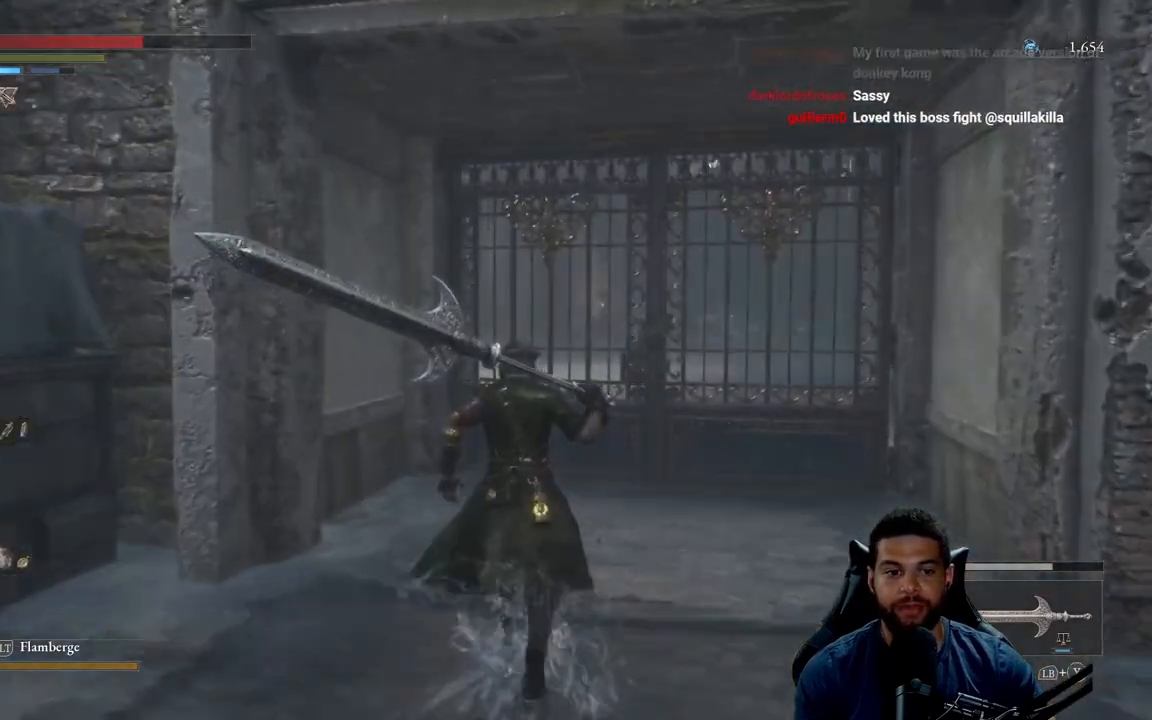
{"buttons": [], "left_stick": "up", "right_stick": "center", "events": []}
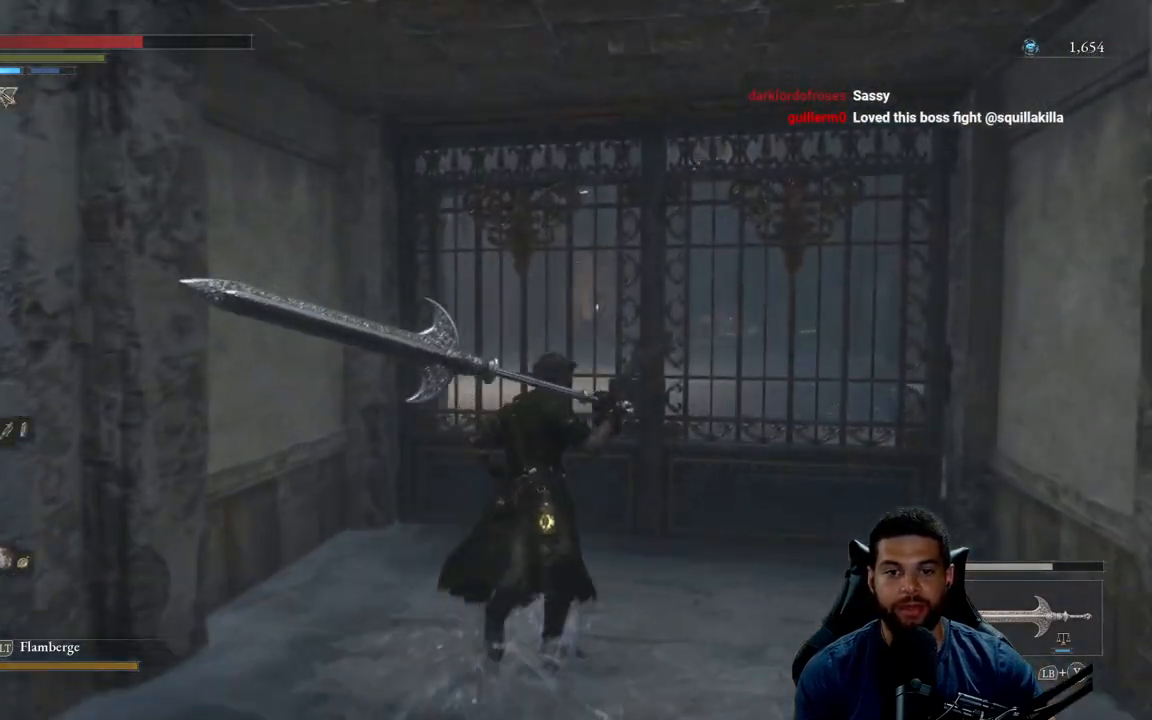
{"buttons": [], "left_stick": "center", "right_stick": "center", "events": [[183, "right_stick", "down"], [300, "left_stick", "center"], [367, "right_stick", "center"]]}
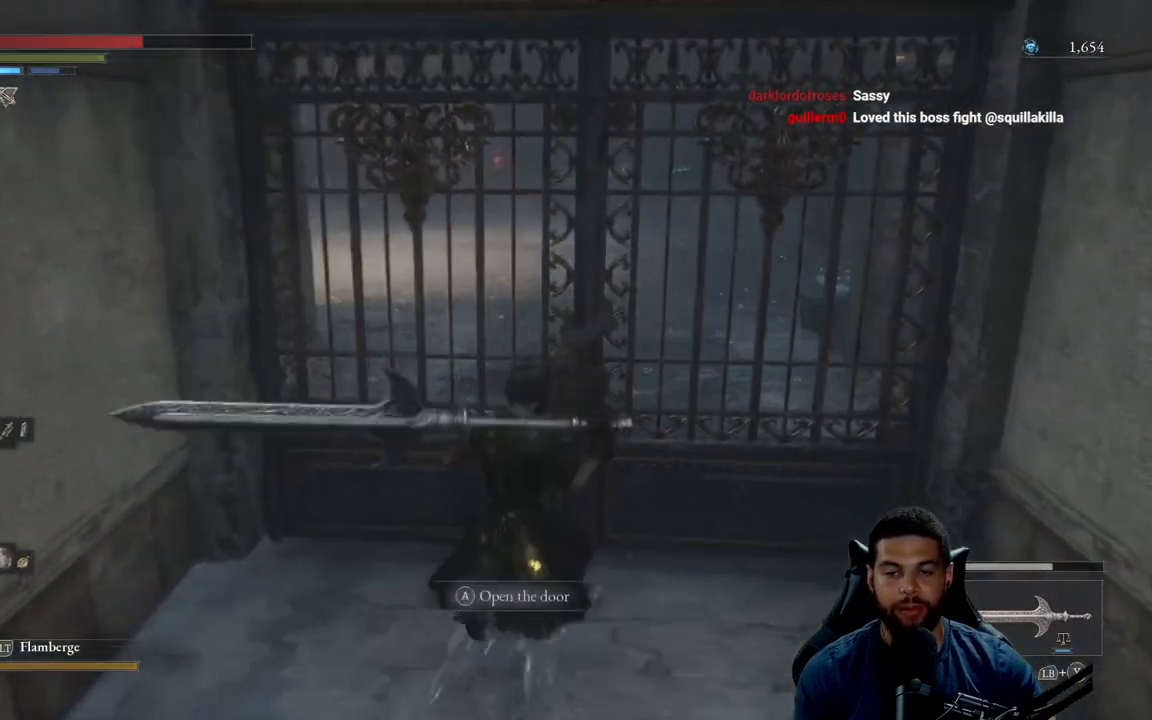
{"buttons": [], "left_stick": "center", "right_stick": "center", "events": []}
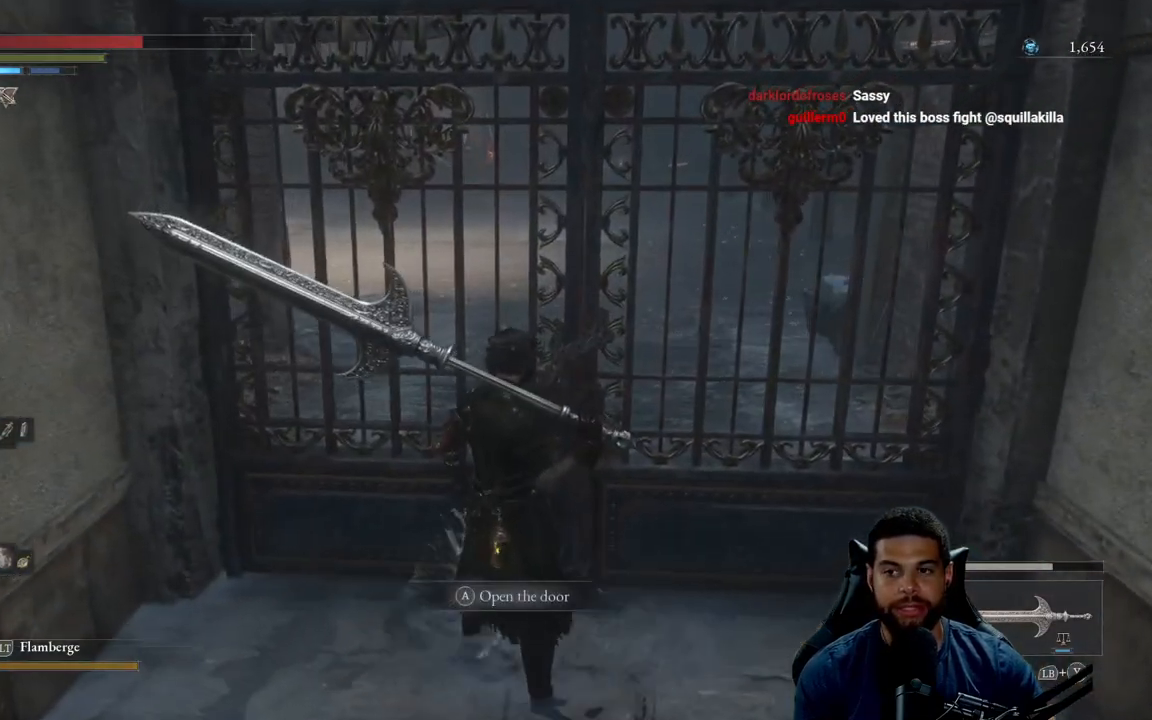
{"buttons": [], "left_stick": "center", "right_stick": "center", "events": [[83, "right_stick", "left"], [300, "right_stick", "center"]]}
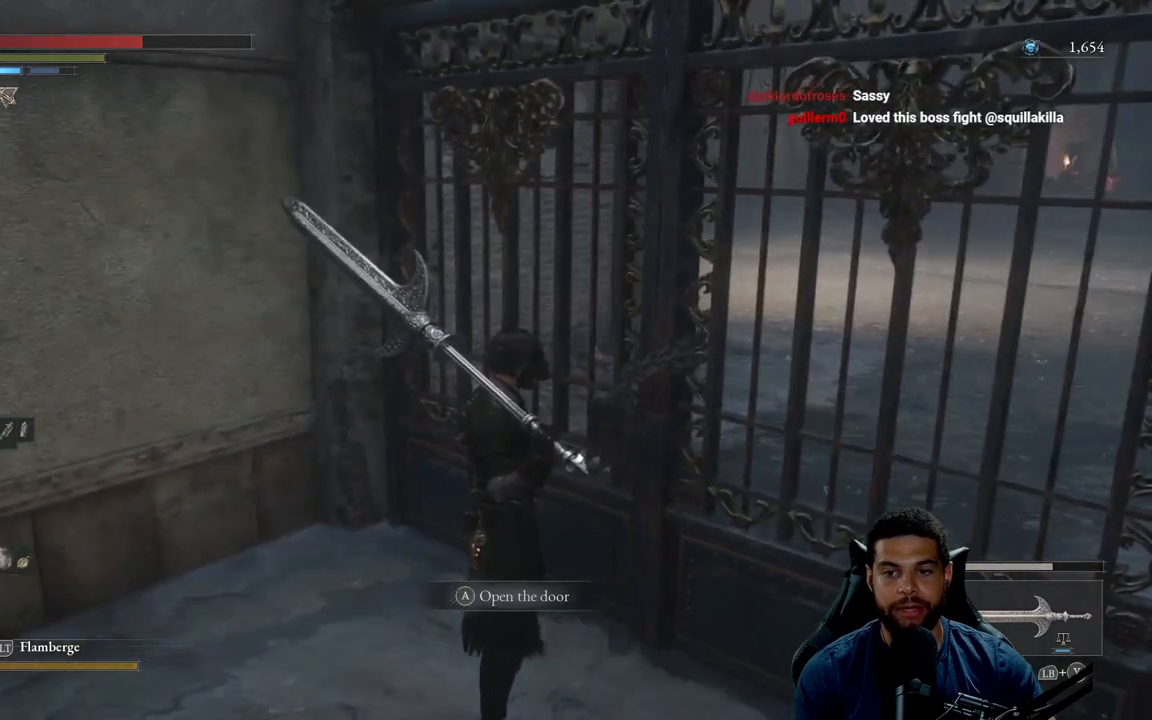
{"buttons": [], "left_stick": "center", "right_stick": "center", "events": [[150, "right_stick", "up"], [300, "right_stick", "center"]]}
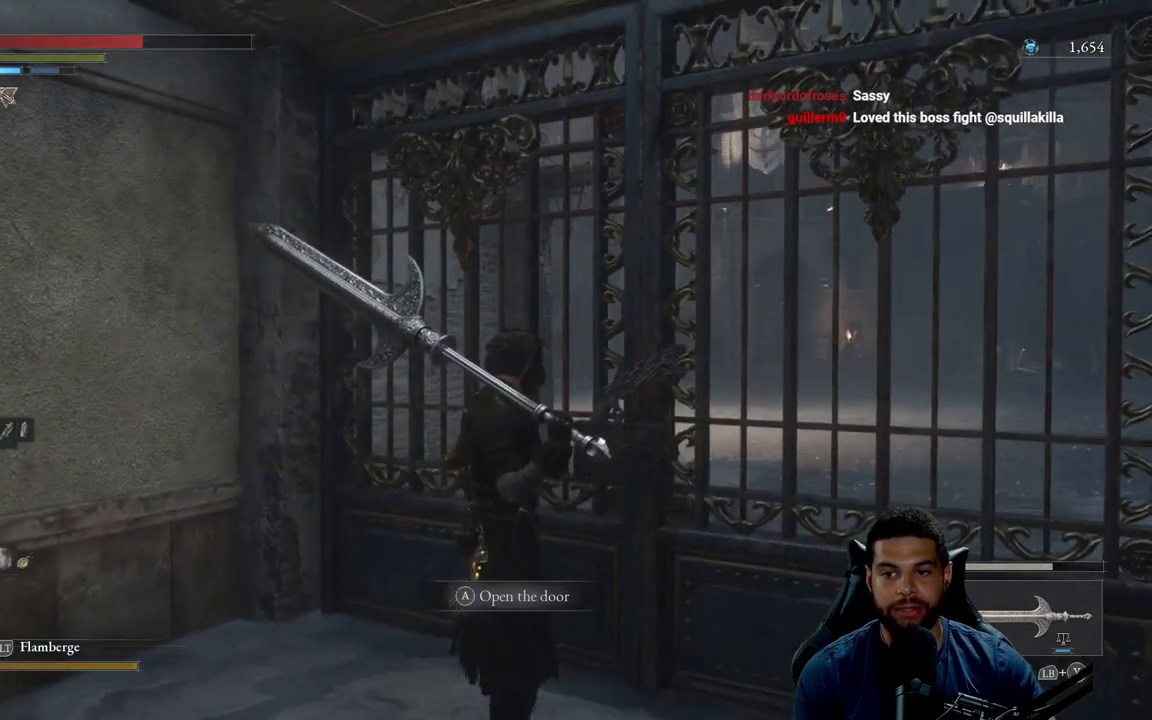
{"buttons": [], "left_stick": "center", "right_stick": "center", "events": []}
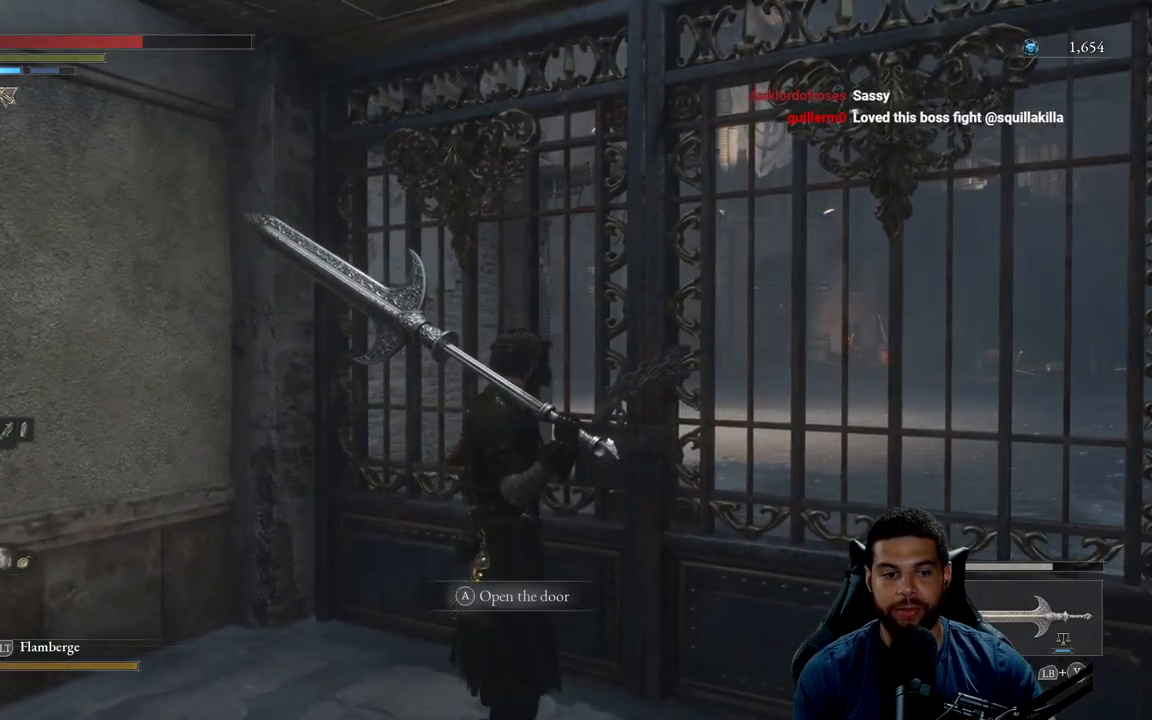
{"buttons": [], "left_stick": "center", "right_stick": "center", "events": []}
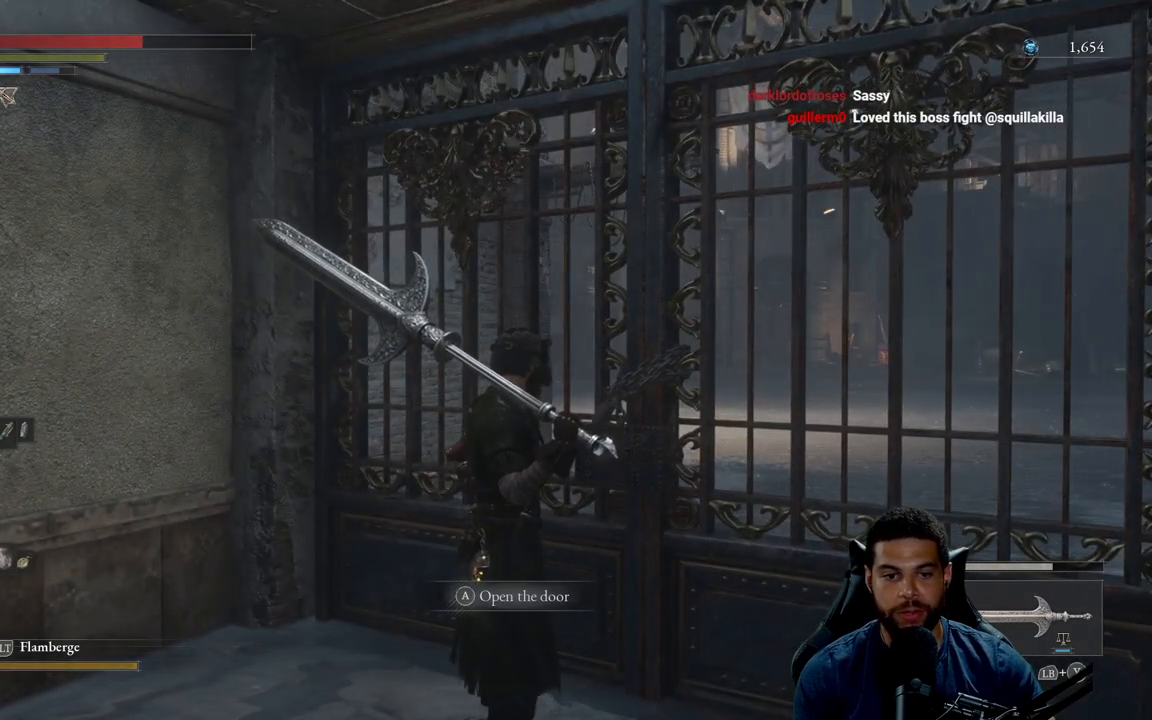
{"buttons": [], "left_stick": "center", "right_stick": "center", "events": []}
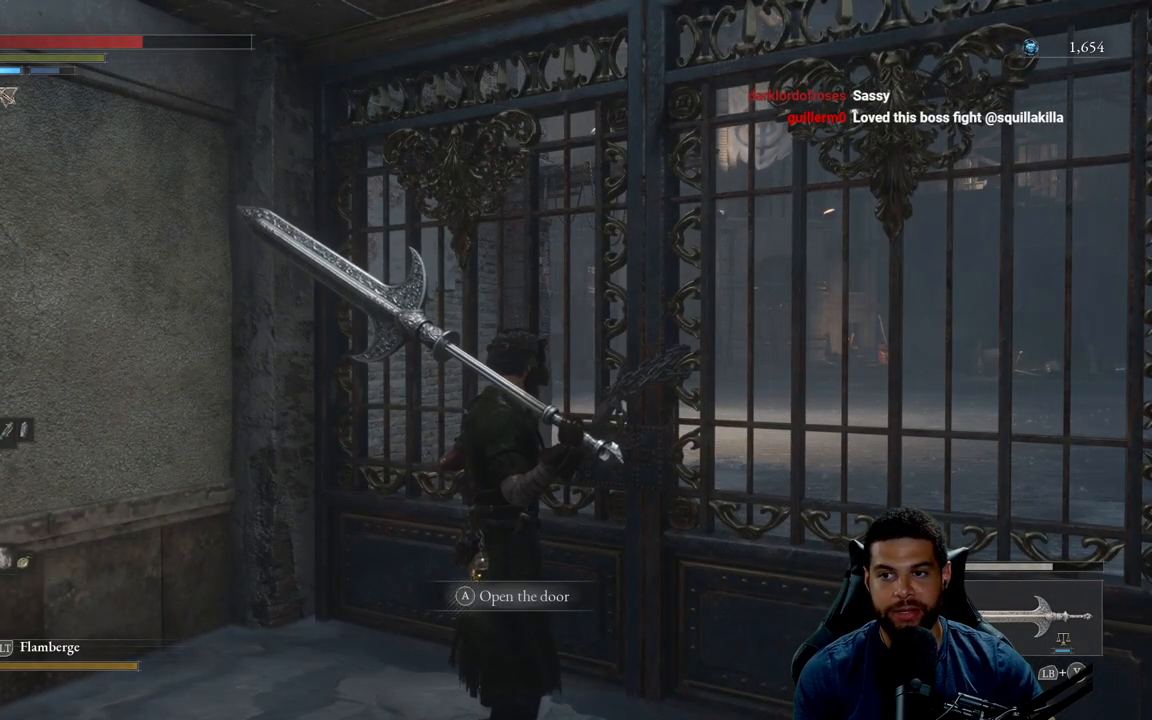
{"buttons": [], "left_stick": "center", "right_stick": "center", "events": []}
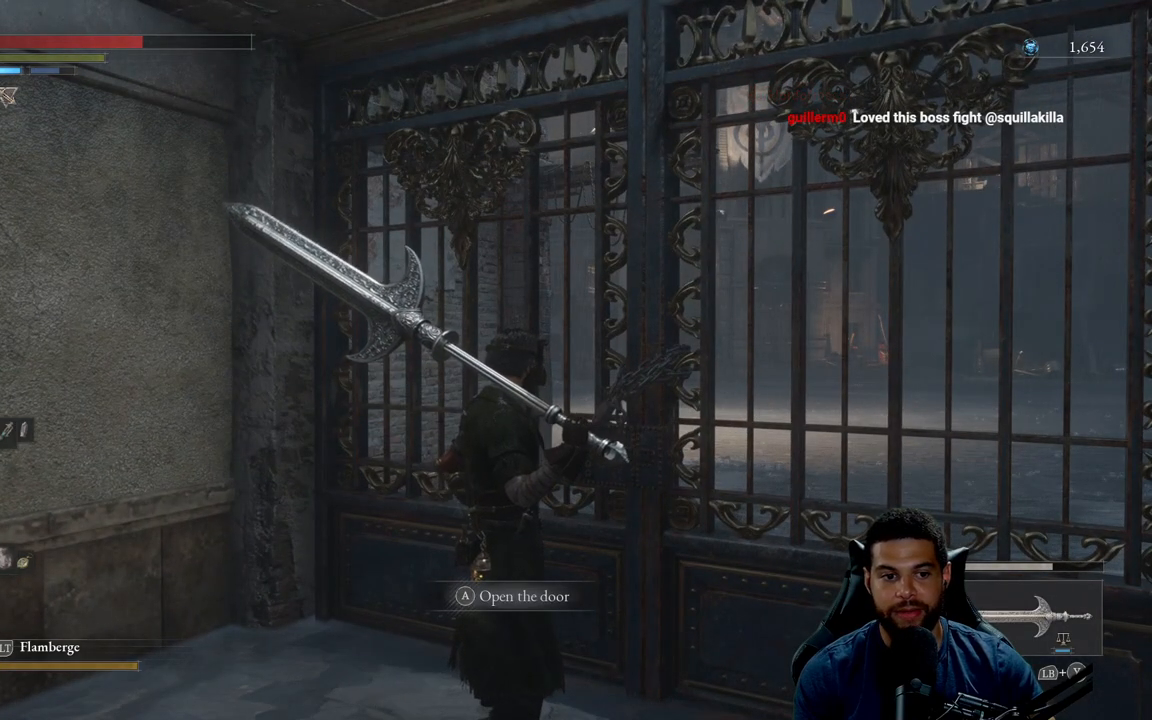
{"buttons": [], "left_stick": "center", "right_stick": "center", "events": []}
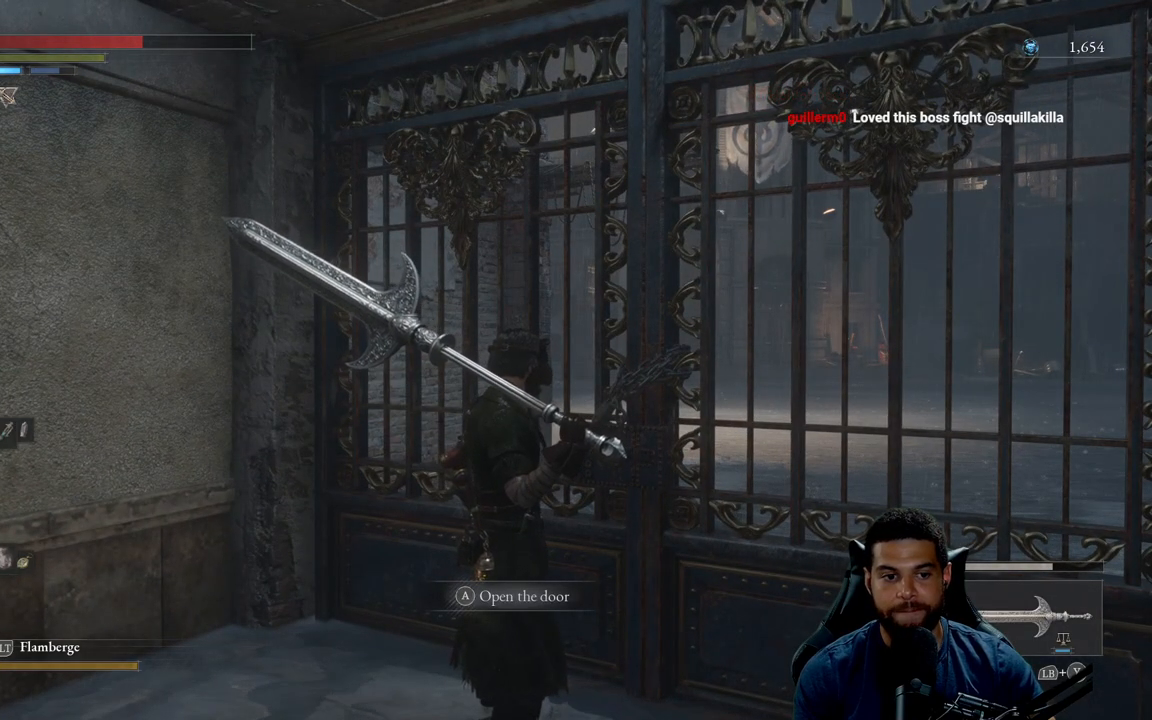
{"buttons": [], "left_stick": "center", "right_stick": "left", "events": [[17, "right_stick", "down-left"], [400, "right_stick", "left"]]}
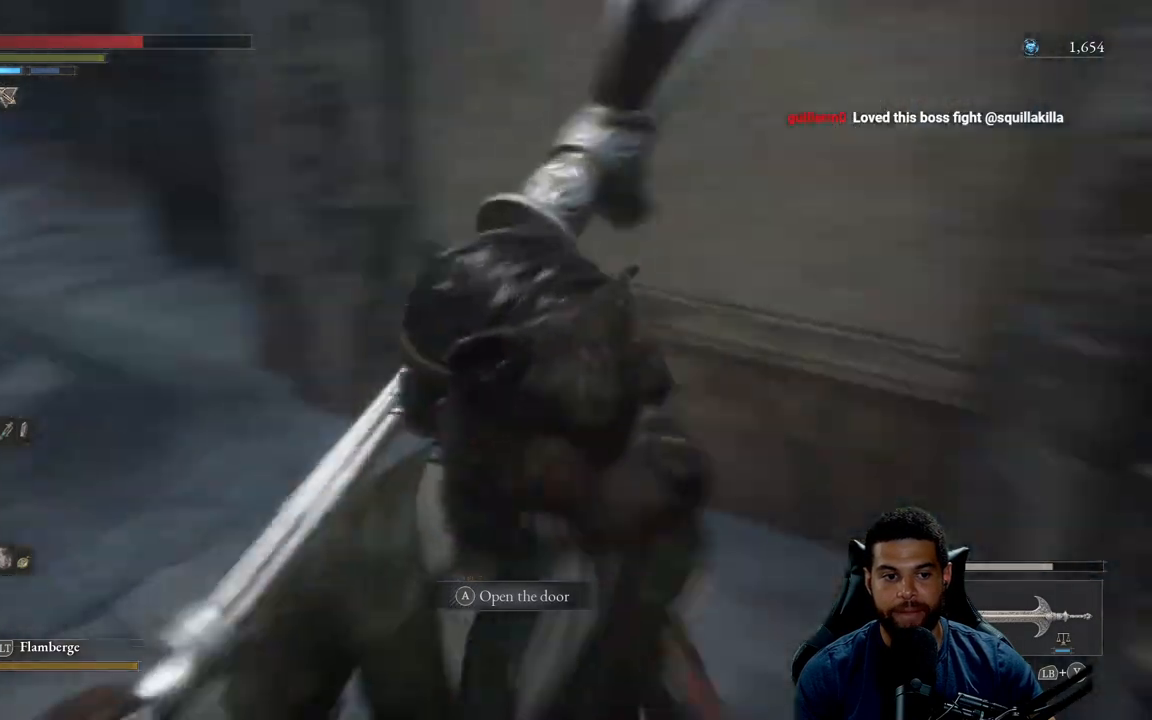
{"buttons": [], "left_stick": "up", "right_stick": "center", "events": [[150, "left_stick", "up-left"], [200, "right_stick", "up-left"], [383, "right_stick", "center"], [417, "left_stick", "up"]]}
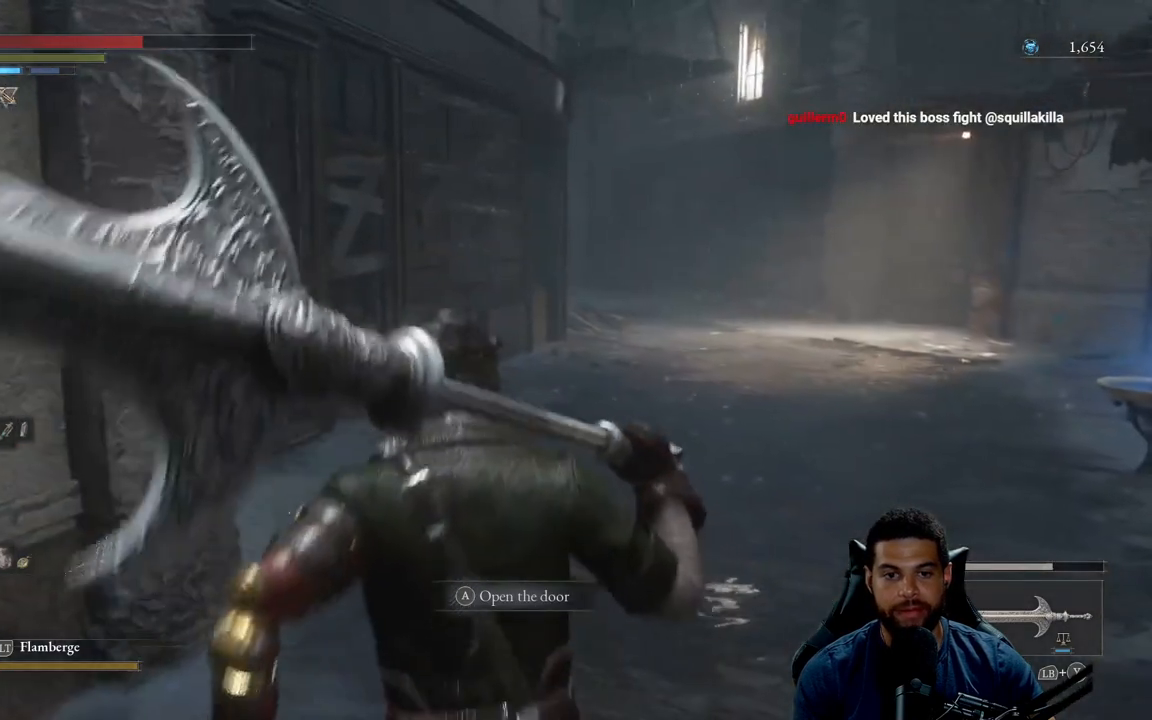
{"buttons": [], "left_stick": "up", "right_stick": "center", "events": []}
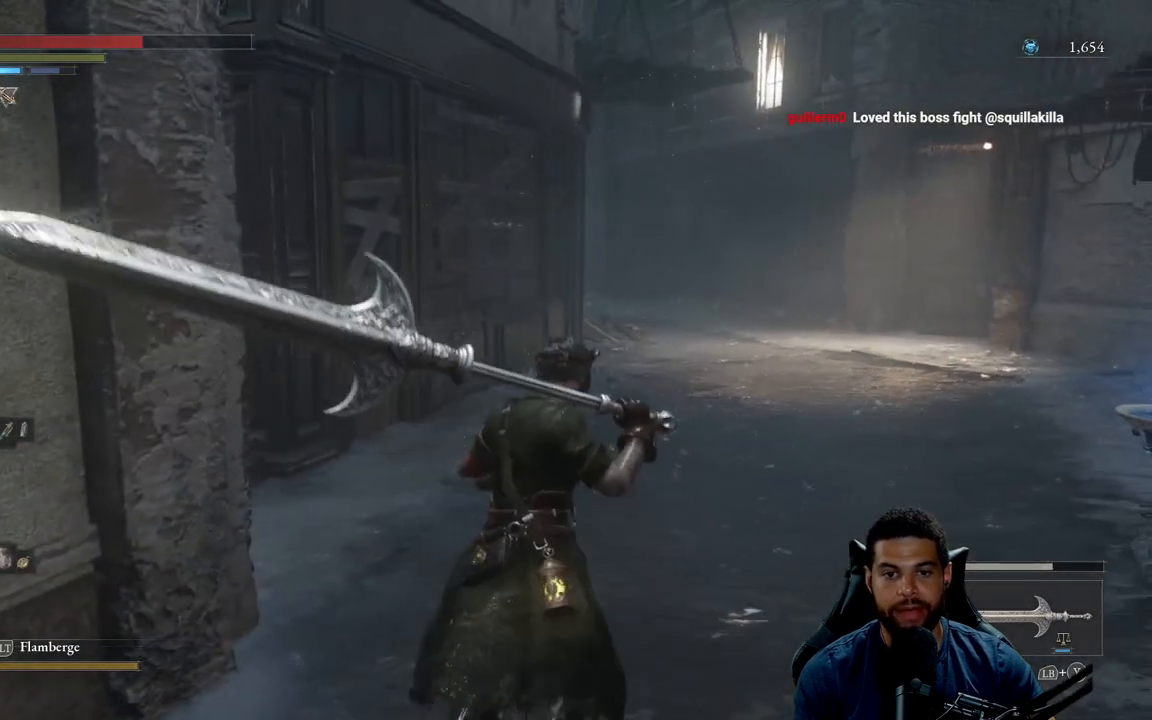
{"buttons": ["B"], "left_stick": "up", "right_stick": "center", "events": [[50, "B", "down"]]}
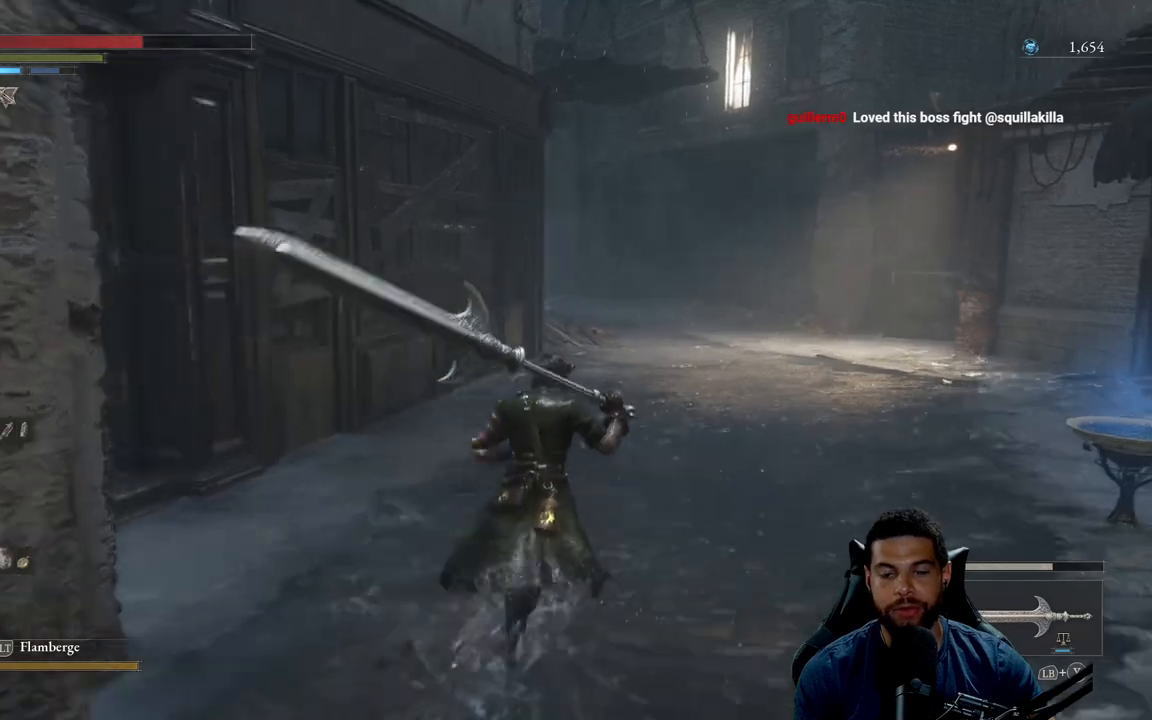
{"buttons": ["B"], "left_stick": "up", "right_stick": "left", "events": [[33, "right_stick", "up"], [150, "right_stick", "center"], [383, "right_stick", "left"]]}
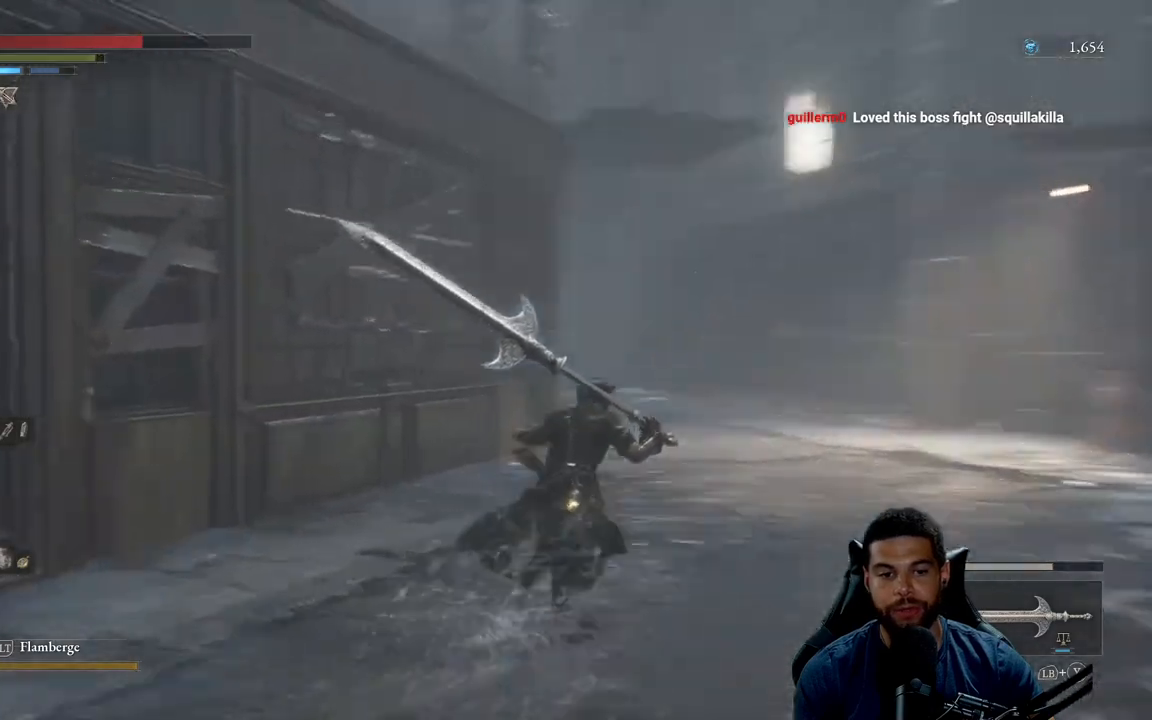
{"buttons": ["B"], "left_stick": "down-right", "right_stick": "center", "events": [[67, "left_stick", "up-right"], [233, "left_stick", "right"], [417, "left_stick", "down-right"], [450, "right_stick", "center"]]}
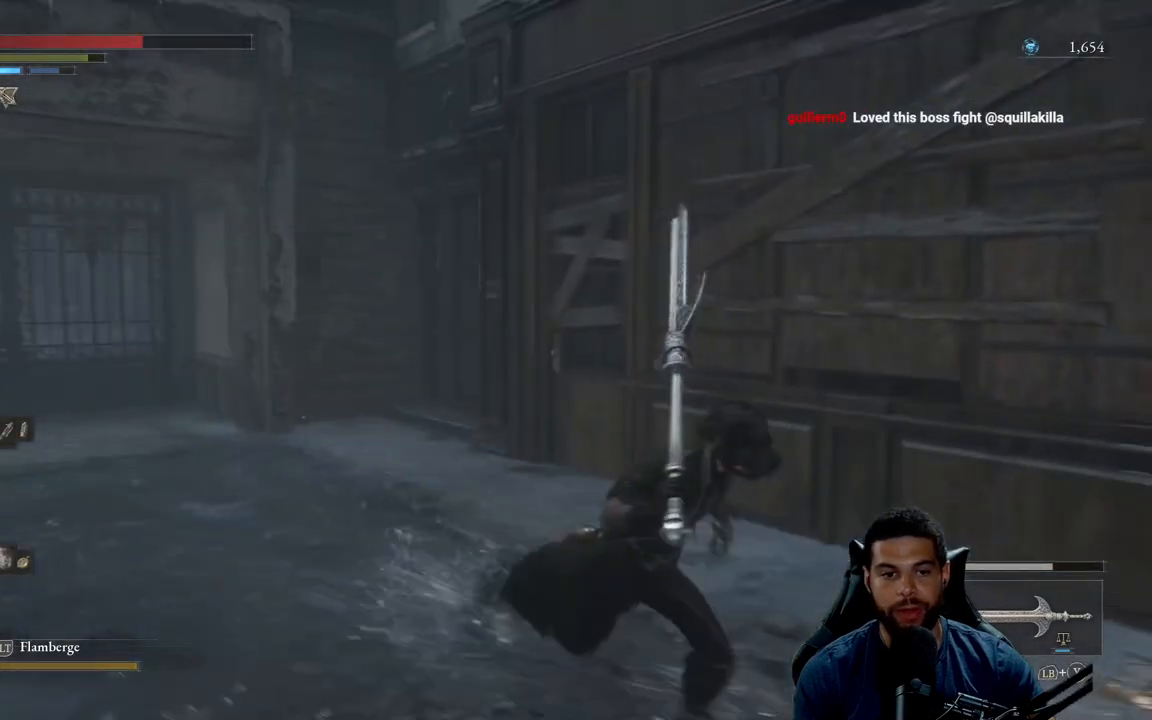
{"buttons": ["B"], "left_stick": "down-right", "right_stick": "left", "events": [[333, "right_stick", "left"]]}
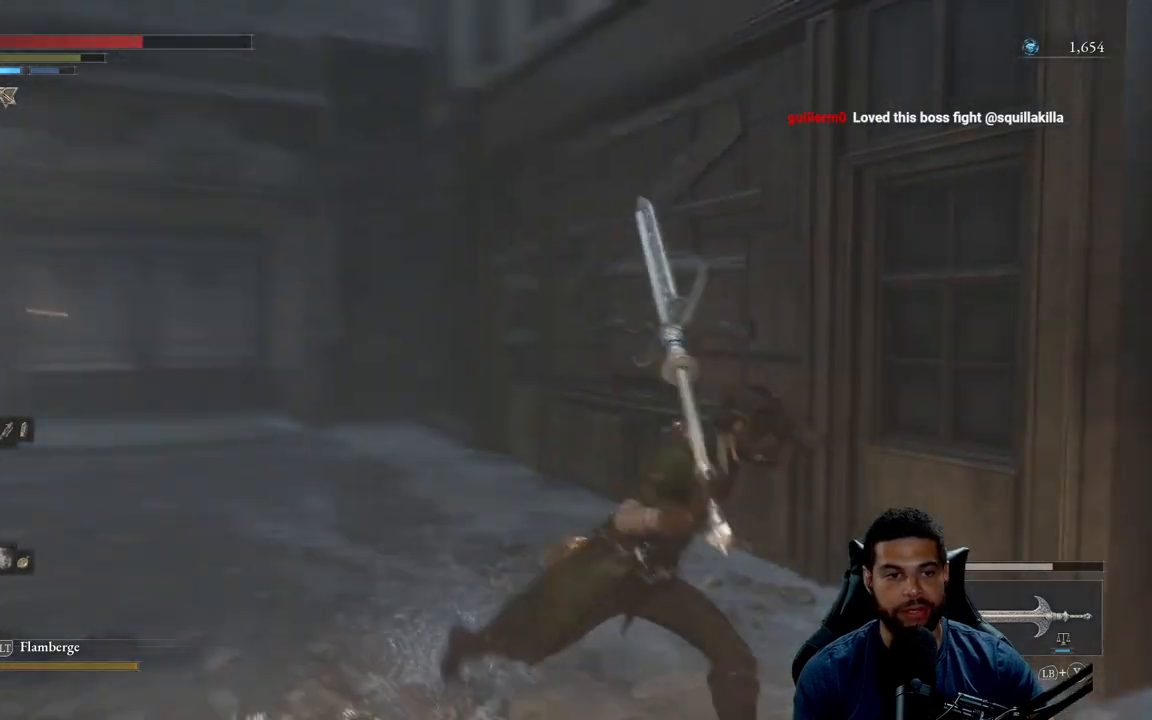
{"buttons": ["B"], "left_stick": "right", "right_stick": "right", "events": [[17, "right_stick", "center"], [217, "right_stick", "right"], [450, "left_stick", "right"]]}
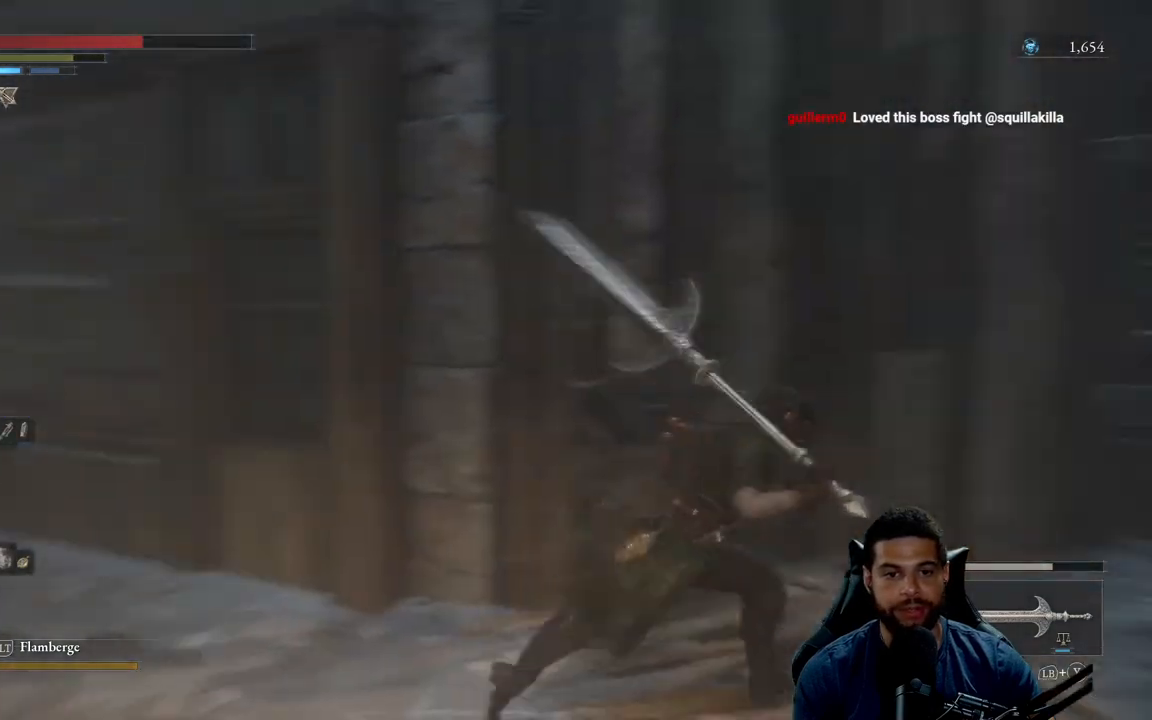
{"buttons": ["B"], "left_stick": "up", "right_stick": "center", "events": [[67, "left_stick", "up-right"], [200, "left_stick", "up"], [233, "right_stick", "center"]]}
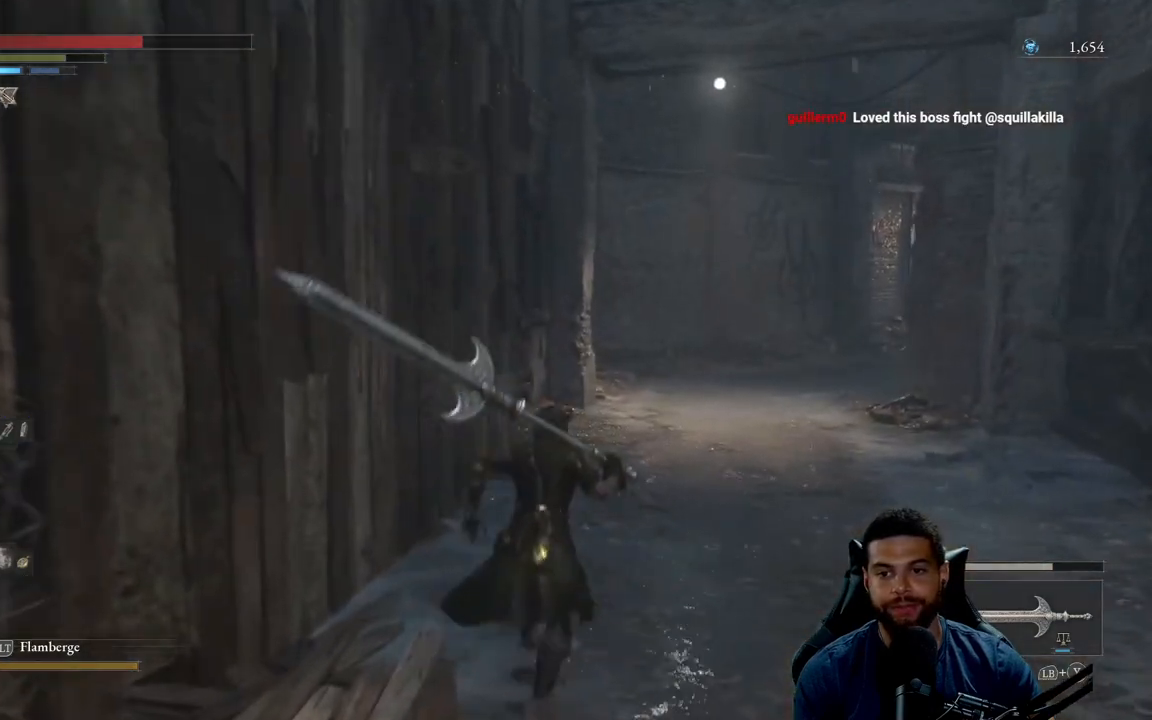
{"buttons": ["B"], "left_stick": "up", "right_stick": "center", "events": []}
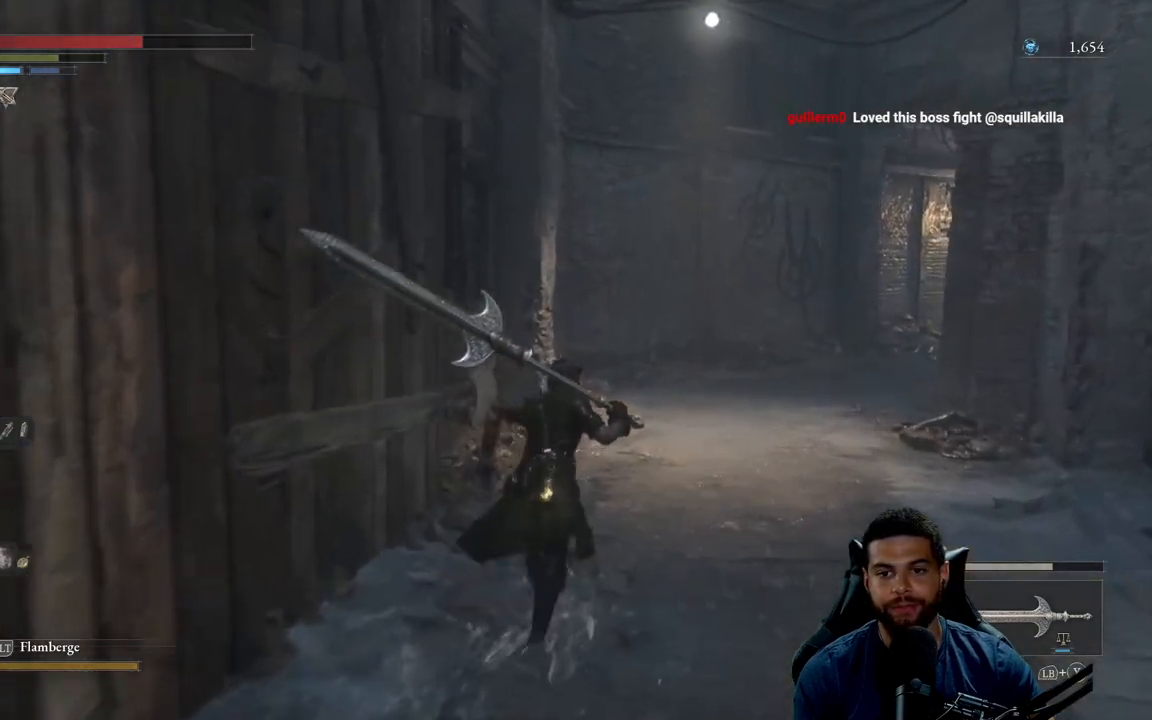
{"buttons": ["B"], "left_stick": "right", "right_stick": "left", "events": [[317, "right_stick", "left"], [450, "left_stick", "right"]]}
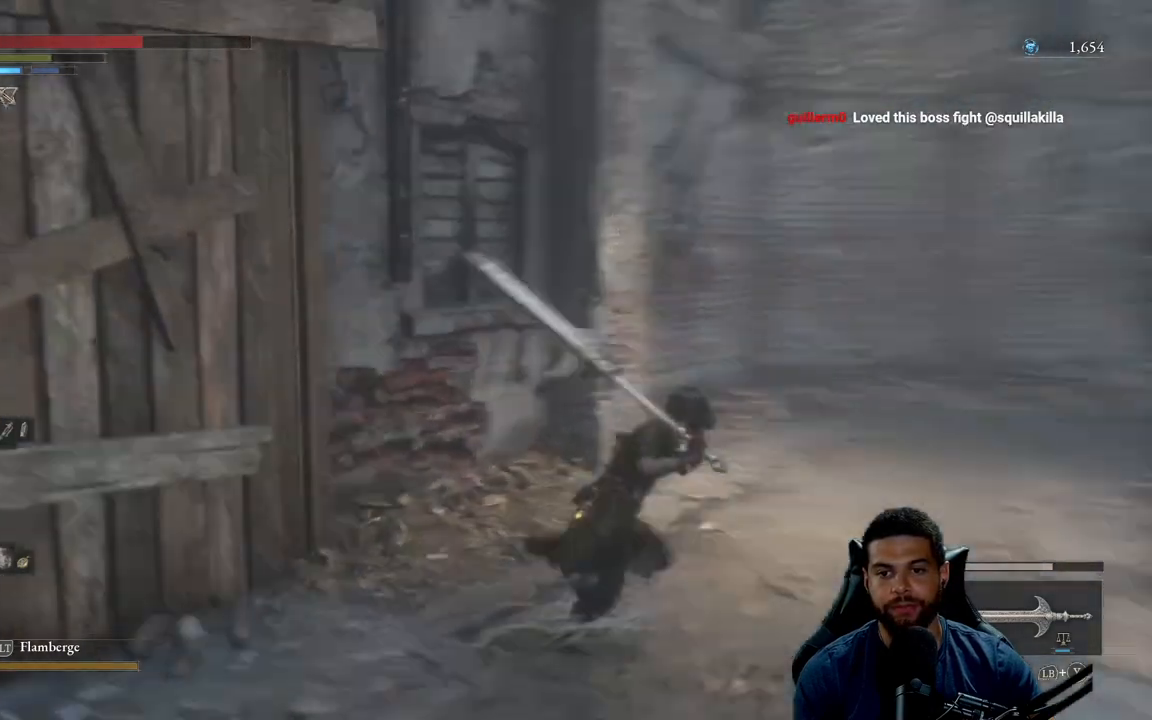
{"buttons": ["B"], "left_stick": "up-right", "right_stick": "right", "events": [[67, "right_stick", "center"], [317, "right_stick", "right"], [450, "left_stick", "up-right"]]}
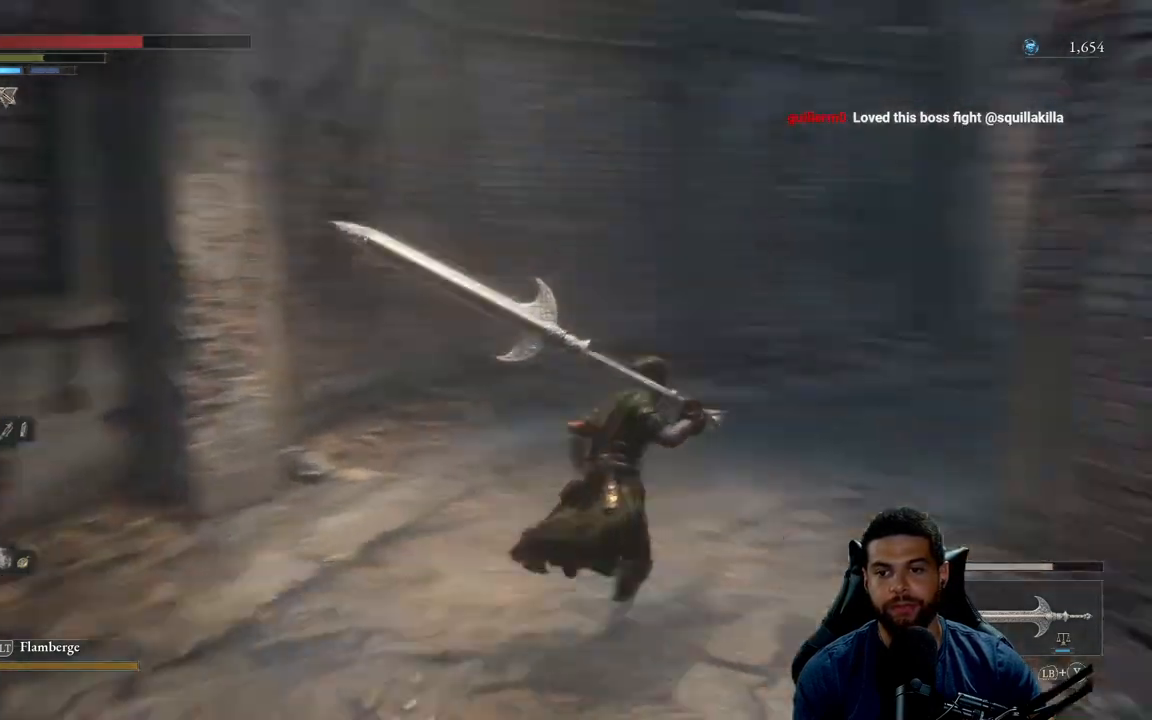
{"buttons": ["B"], "left_stick": "up", "right_stick": "center", "events": [[50, "left_stick", "up"], [217, "right_stick", "center"]]}
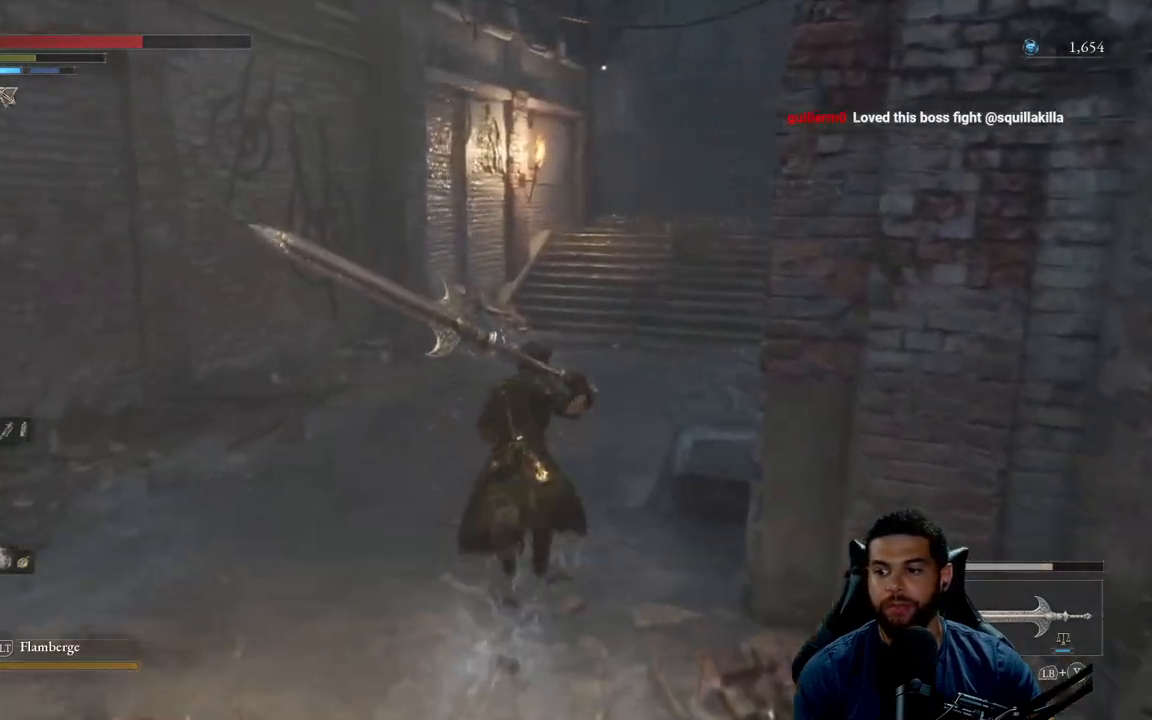
{"buttons": ["B"], "left_stick": "up", "right_stick": "center", "events": []}
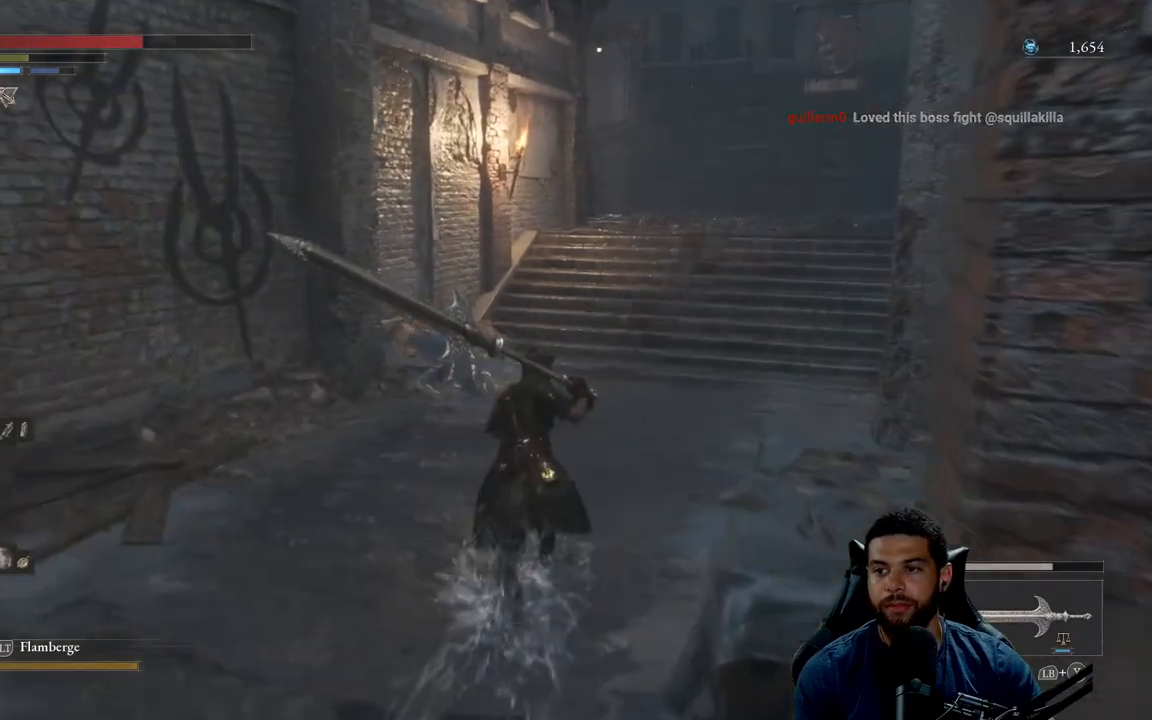
{"buttons": ["B"], "left_stick": "up", "right_stick": "center", "events": [[117, "right_stick", "right"], [317, "right_stick", "center"]]}
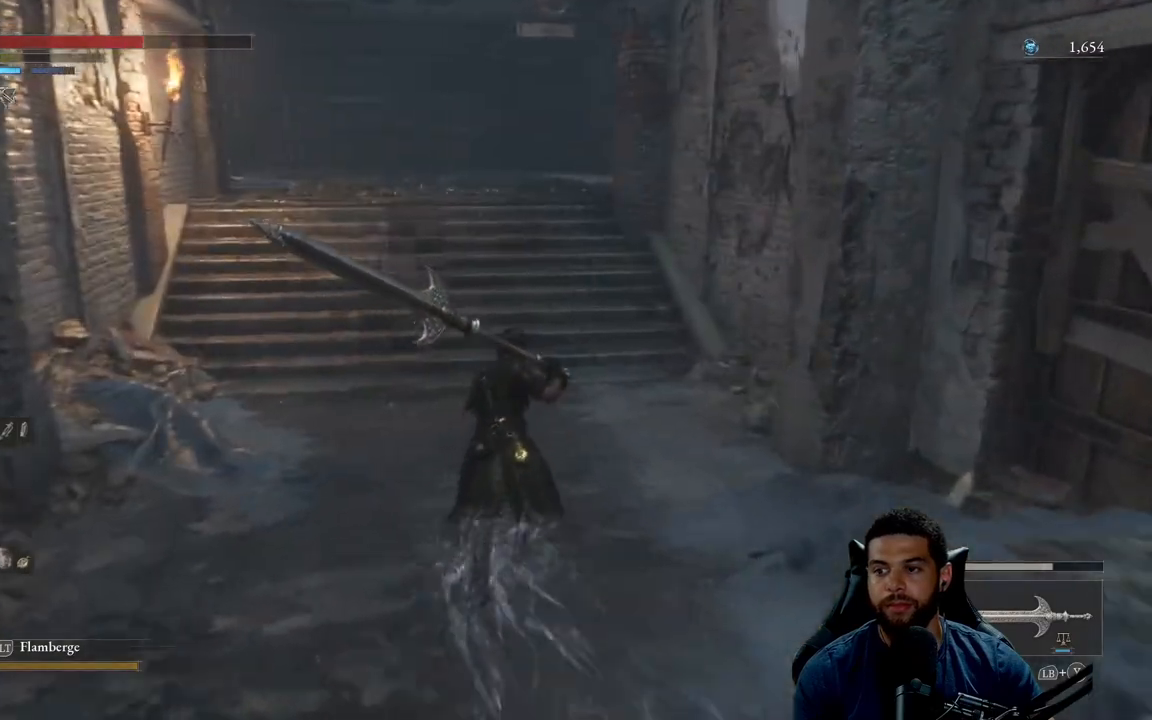
{"buttons": ["B"], "left_stick": "up", "right_stick": "center", "events": [[283, "right_stick", "left"], [450, "right_stick", "center"]]}
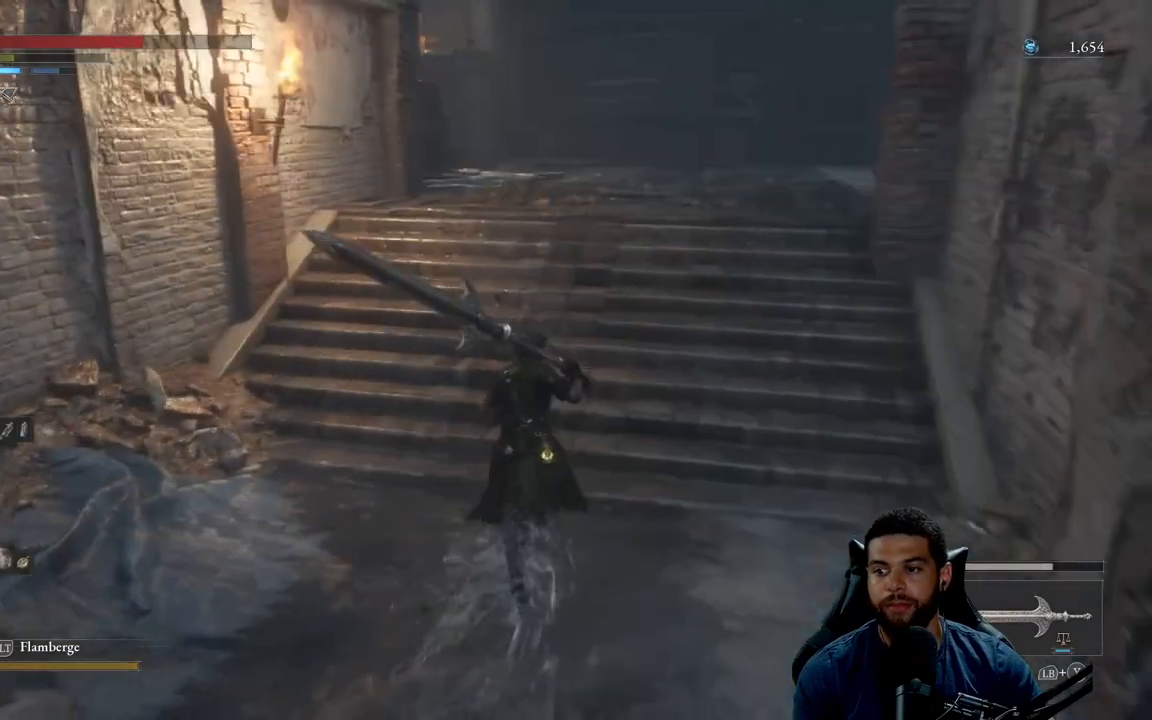
{"buttons": ["B"], "left_stick": "up", "right_stick": "center", "events": []}